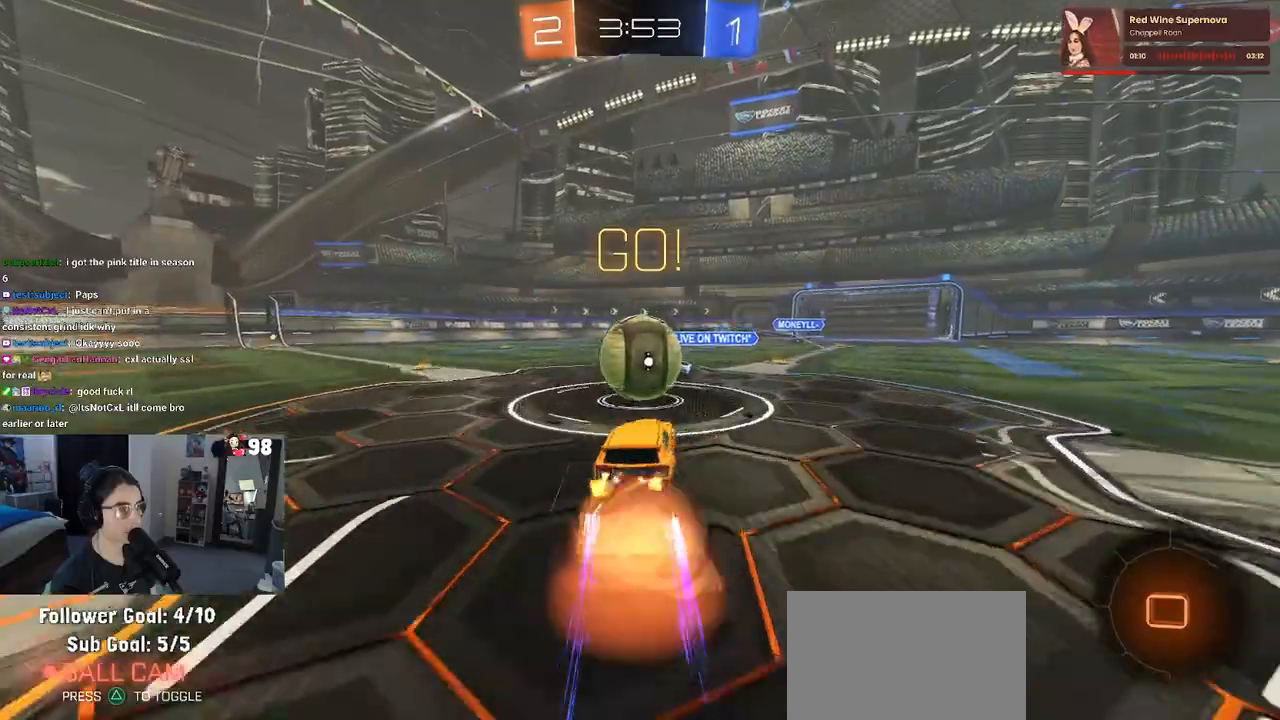
Gameplay with a controller (PlayStation layout); each line is a JSON object with the inputs held at the frame after it. "events" lists button and stick changes between this image and that frame as [ms after this image, input, new state], when the widget could be followed in between.
{"buttons": ["SQUARE", "R2"], "left_stick": "down-left", "right_stick": "center", "events": [[67, "left_stick", "up-left"], [117, "CROSS", "up"], [167, "CROSS", "down"], [233, "left_stick", "down-left"], [250, "SQUARE", "down"], [283, "CROSS", "up"]]}
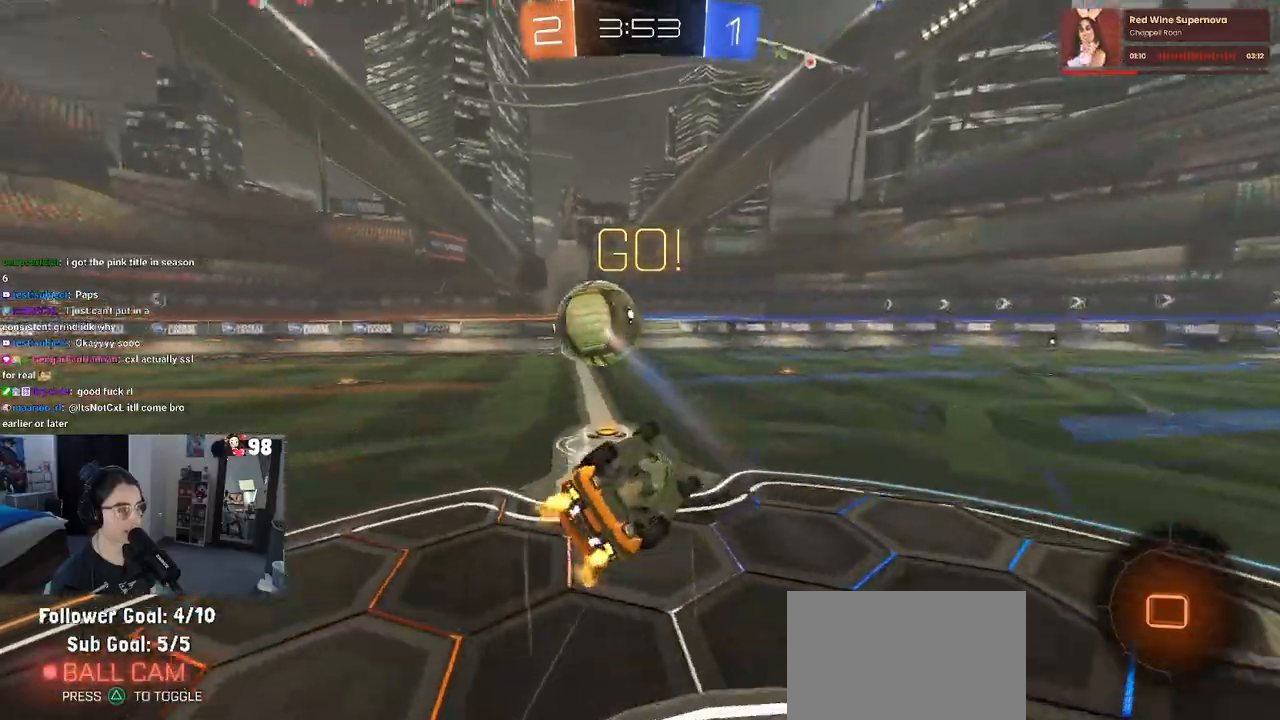
{"buttons": ["R2"], "left_stick": "left", "right_stick": "center", "events": [[283, "left_stick", "left"], [450, "SQUARE", "up"]]}
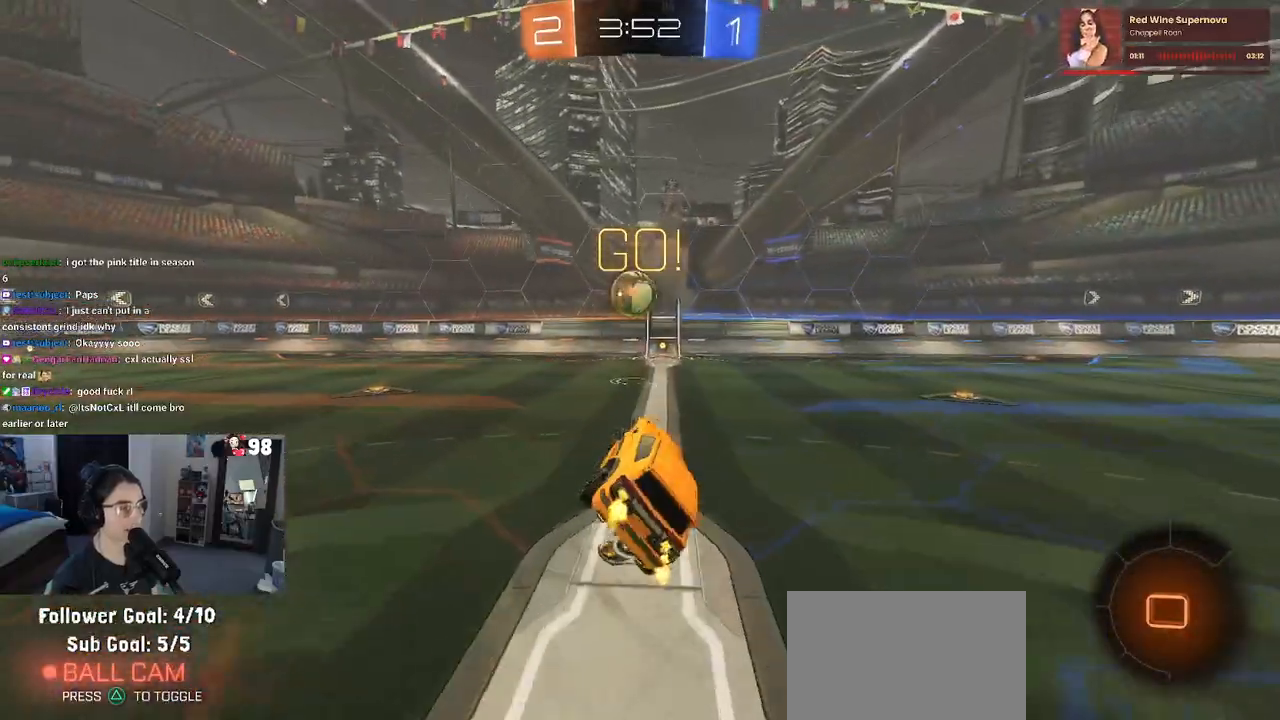
{"buttons": ["R2"], "left_stick": "center", "right_stick": "center", "events": [[17, "left_stick", "center"]]}
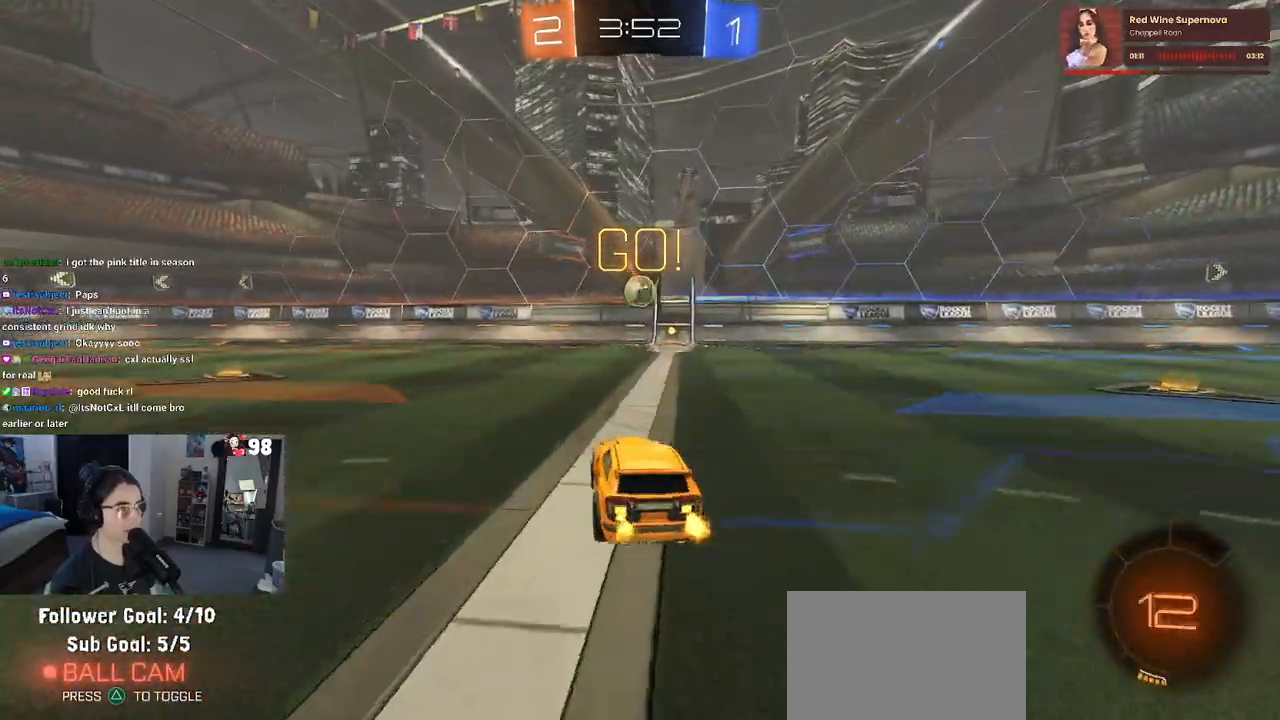
{"buttons": ["R2"], "left_stick": "center", "right_stick": "center", "events": [[400, "left_stick", "left"], [500, "left_stick", "center"]]}
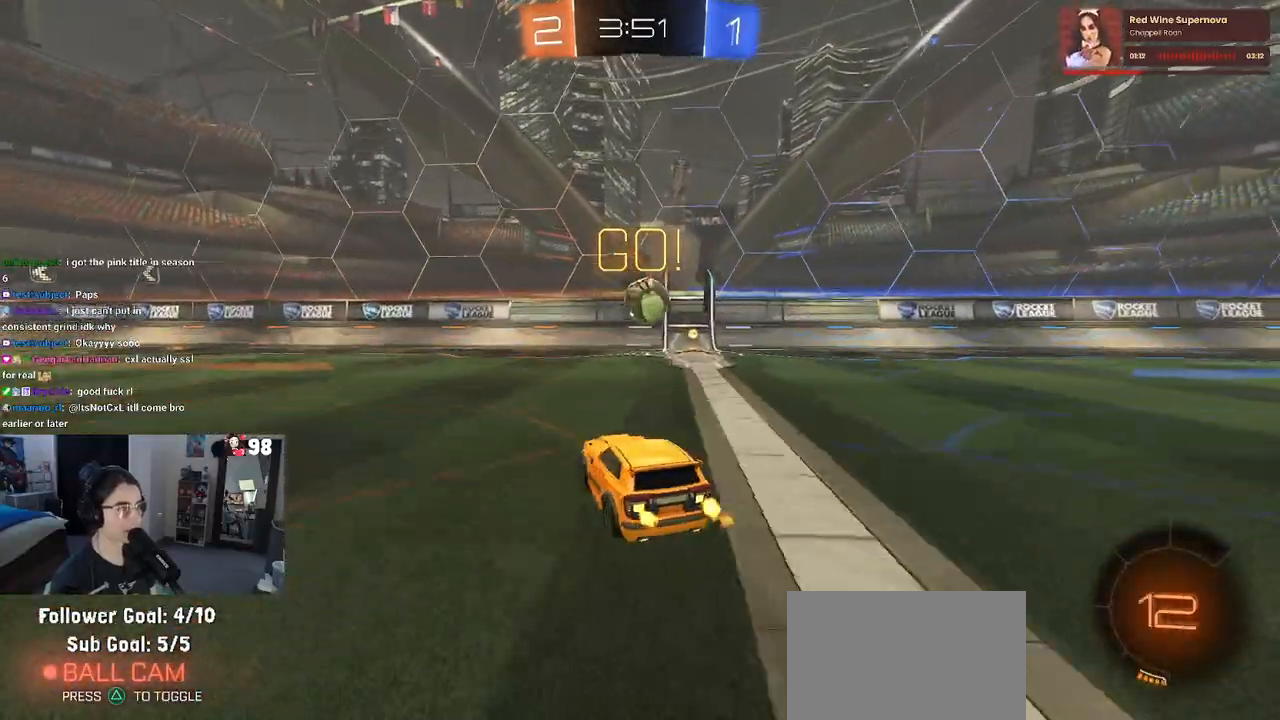
{"buttons": ["R2"], "left_stick": "left", "right_stick": "center", "events": [[33, "left_stick", "right"], [200, "left_stick", "center"], [283, "left_stick", "right"], [400, "left_stick", "center"], [467, "left_stick", "left"]]}
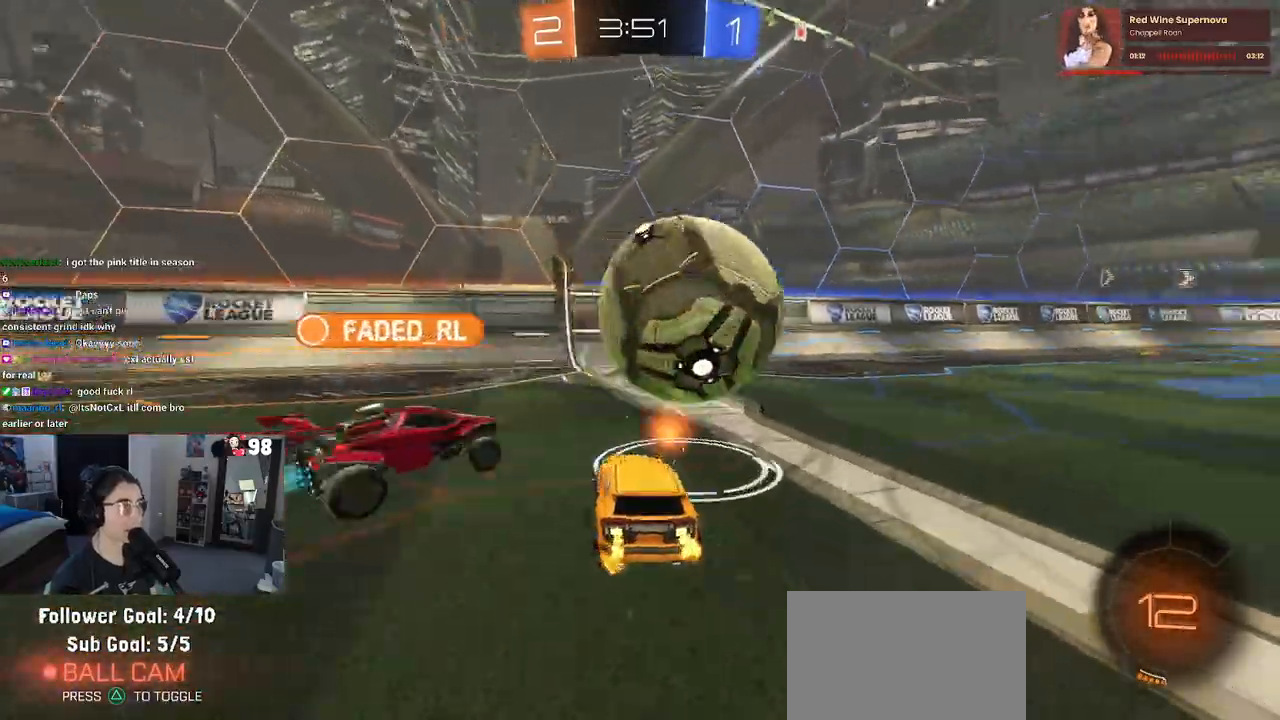
{"buttons": ["R2"], "left_stick": "right", "right_stick": "center", "events": [[33, "left_stick", "center"], [233, "left_stick", "left"], [367, "left_stick", "center"], [450, "left_stick", "right"]]}
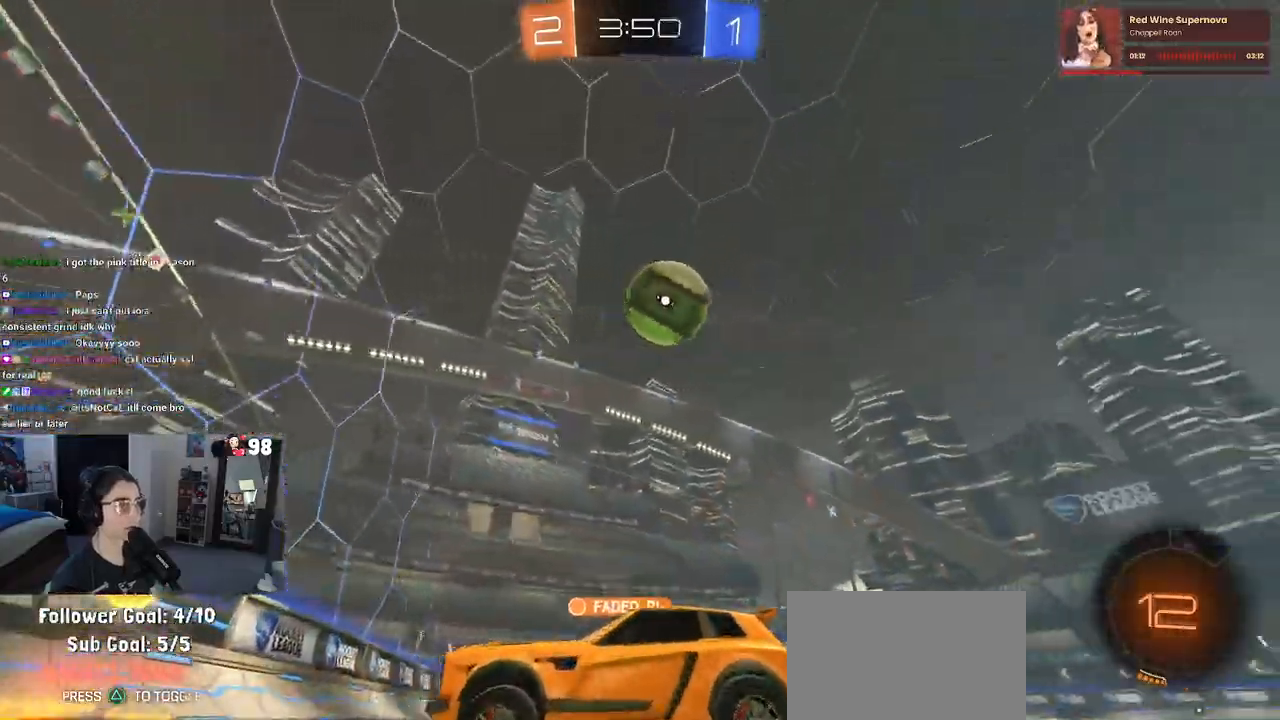
{"buttons": ["R2"], "left_stick": "center", "right_stick": "center", "events": [[33, "left_stick", "center"], [100, "left_stick", "right"], [233, "left_stick", "center"]]}
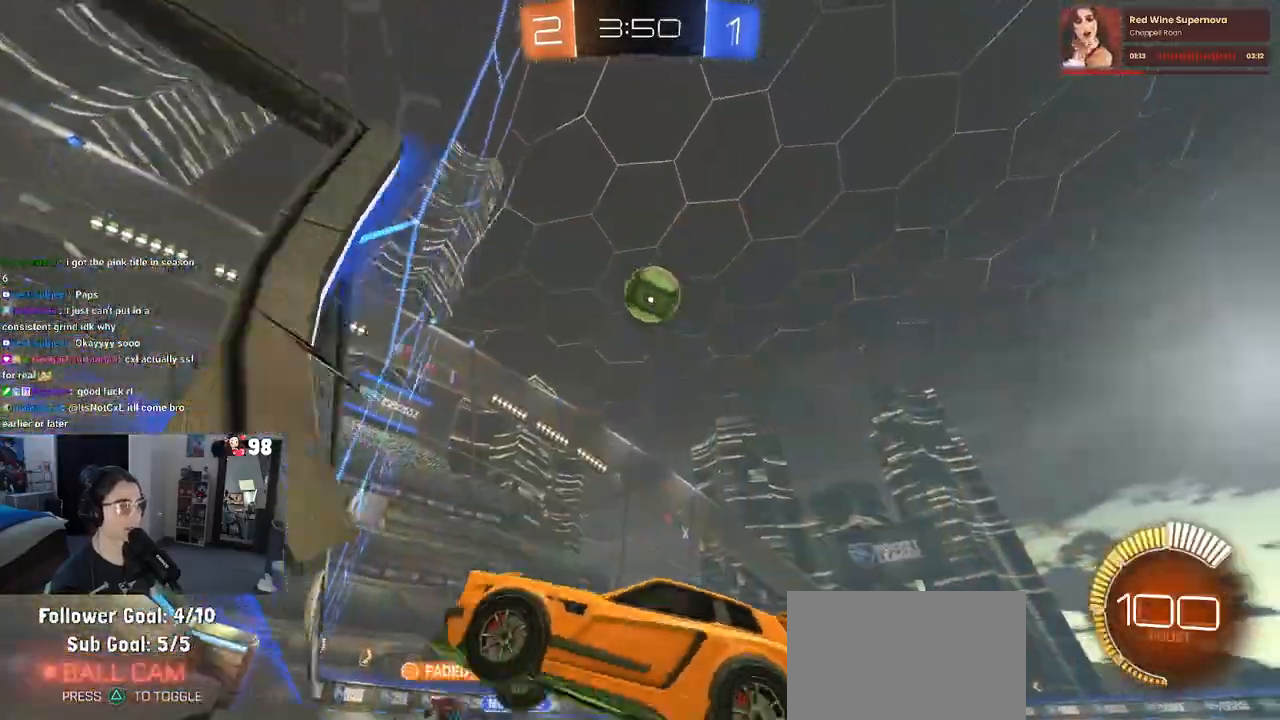
{"buttons": ["R2"], "left_stick": "right", "right_stick": "center", "events": [[50, "left_stick", "right"], [267, "left_stick", "center"], [400, "left_stick", "right"]]}
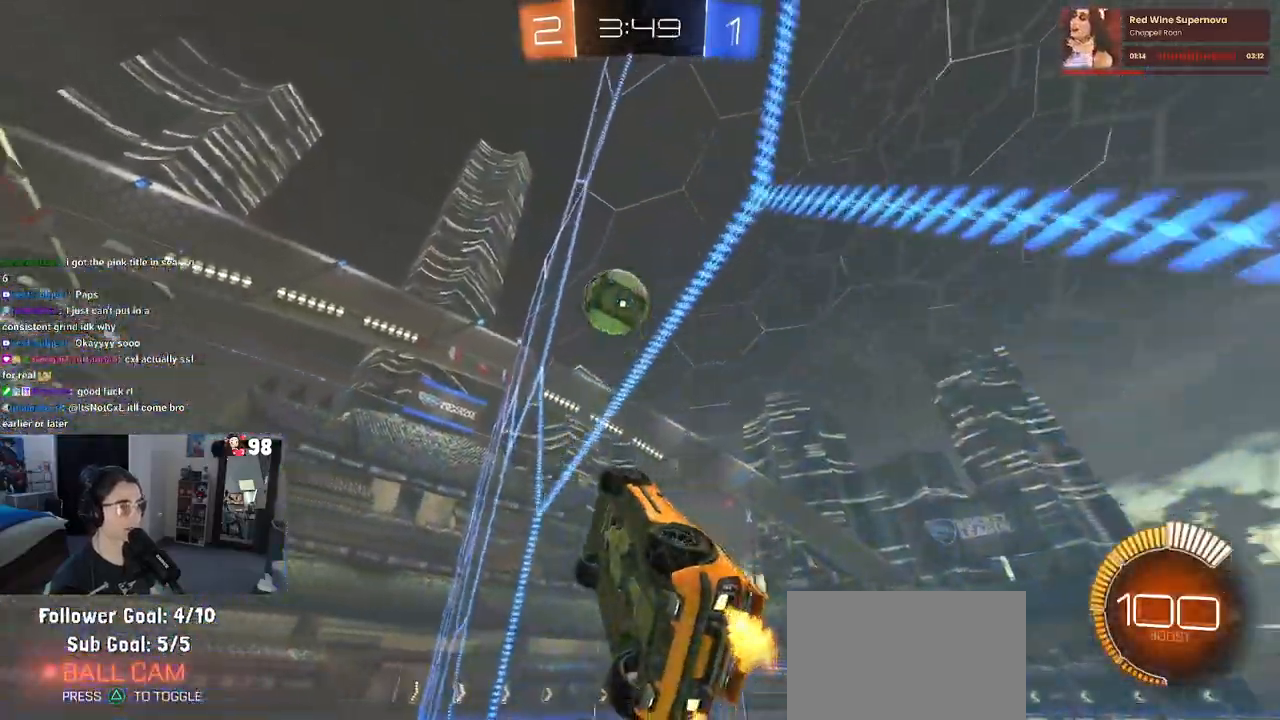
{"buttons": ["L1", "R1", "R2"], "left_stick": "center", "right_stick": "center", "events": [[17, "left_stick", "center"], [267, "CROSS", "down"], [267, "left_stick", "down-right"], [283, "R1", "down"], [317, "L1", "down"], [417, "CROSS", "up"], [500, "left_stick", "center"]]}
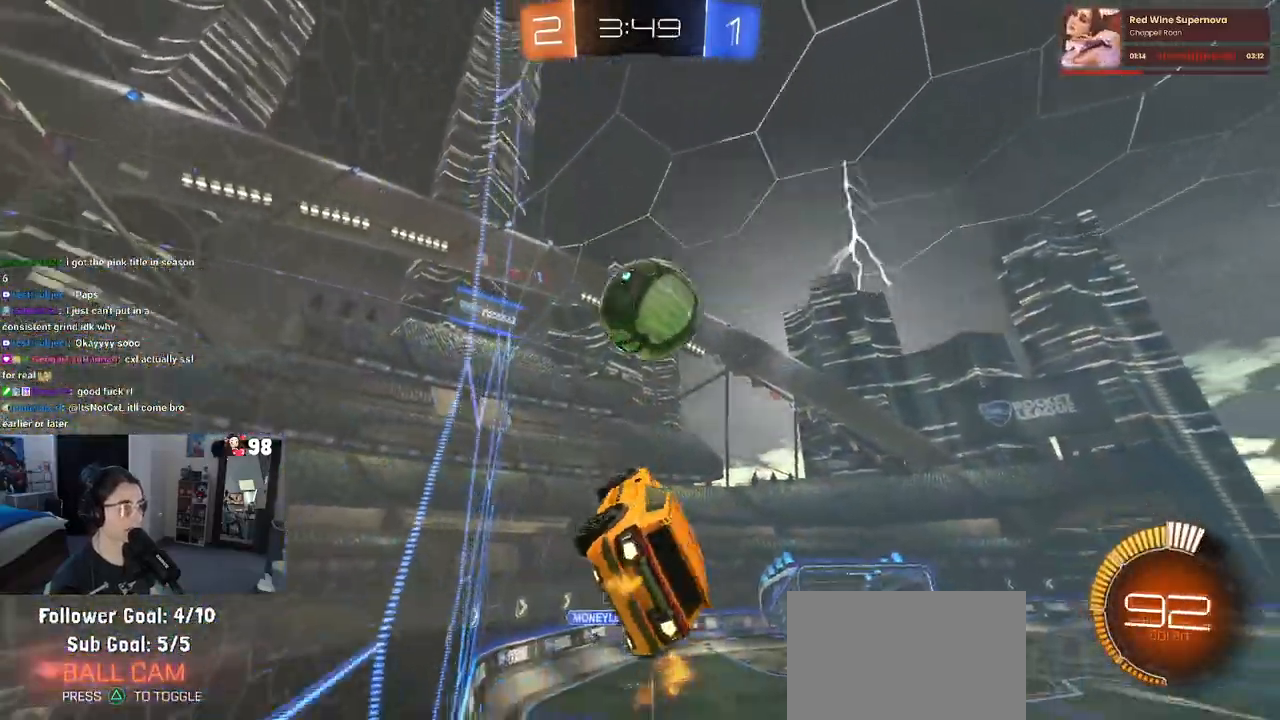
{"buttons": ["R1", "R2"], "left_stick": "down", "right_stick": "center", "events": [[17, "left_stick", "left"], [100, "left_stick", "down"], [150, "L1", "up"], [167, "left_stick", "right"], [250, "left_stick", "up"], [267, "CROSS", "down"], [367, "left_stick", "down"], [383, "CROSS", "up"]]}
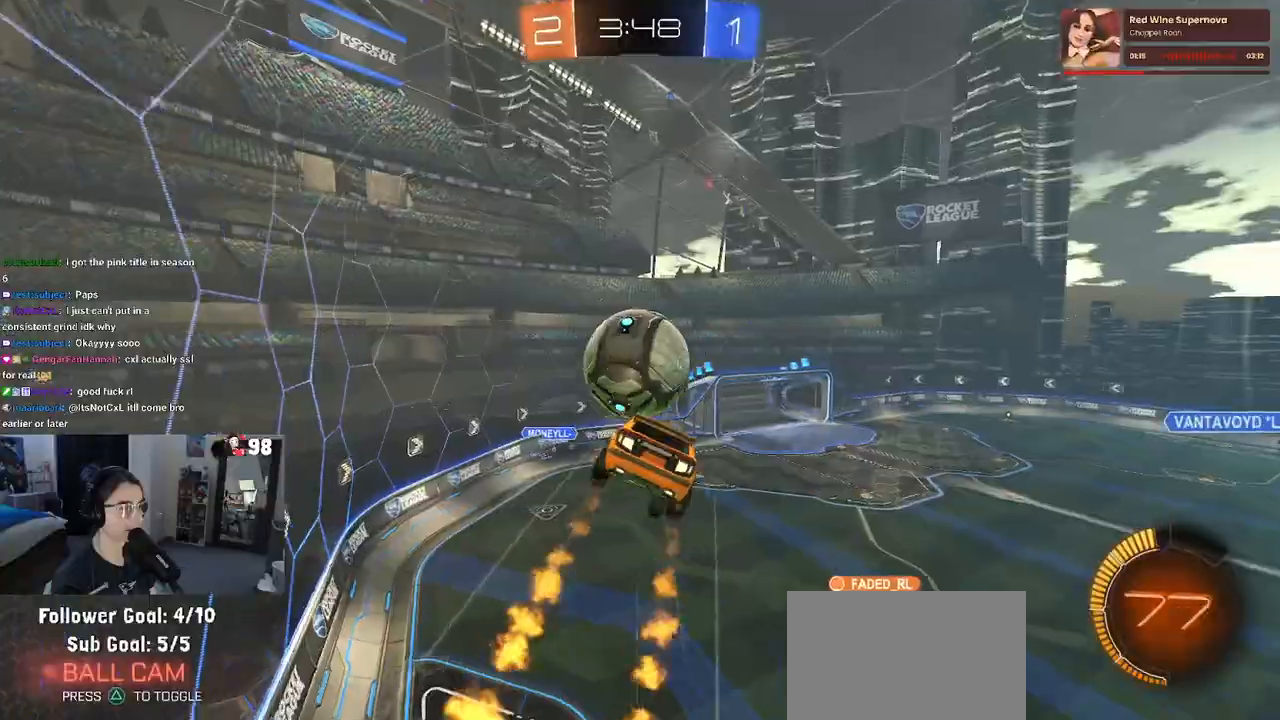
{"buttons": ["R2"], "left_stick": "down-right", "right_stick": "center", "events": [[250, "left_stick", "center"], [333, "R1", "up"], [417, "left_stick", "down-right"]]}
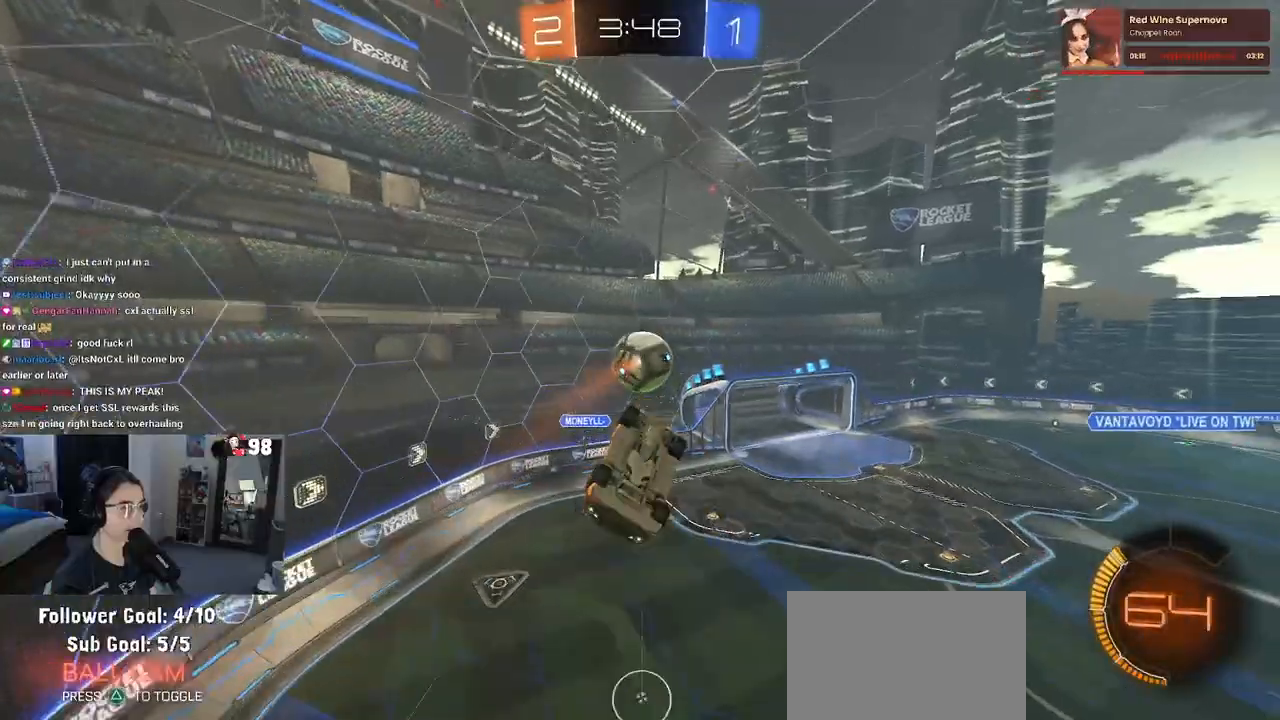
{"buttons": ["R2"], "left_stick": "center", "right_stick": "center", "events": [[333, "left_stick", "right"], [433, "left_stick", "center"]]}
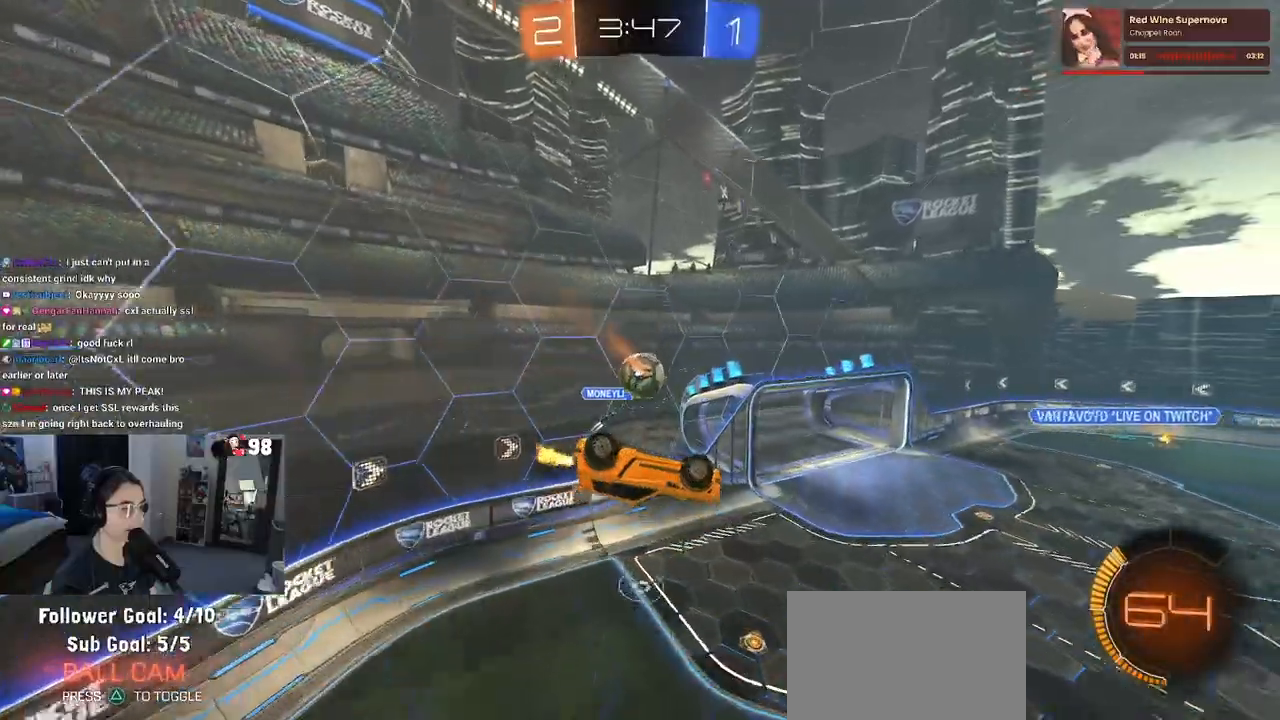
{"buttons": ["R2"], "left_stick": "center", "right_stick": "center", "events": [[133, "SQUARE", "down"], [133, "left_stick", "down-left"], [350, "SQUARE", "up"], [400, "left_stick", "center"]]}
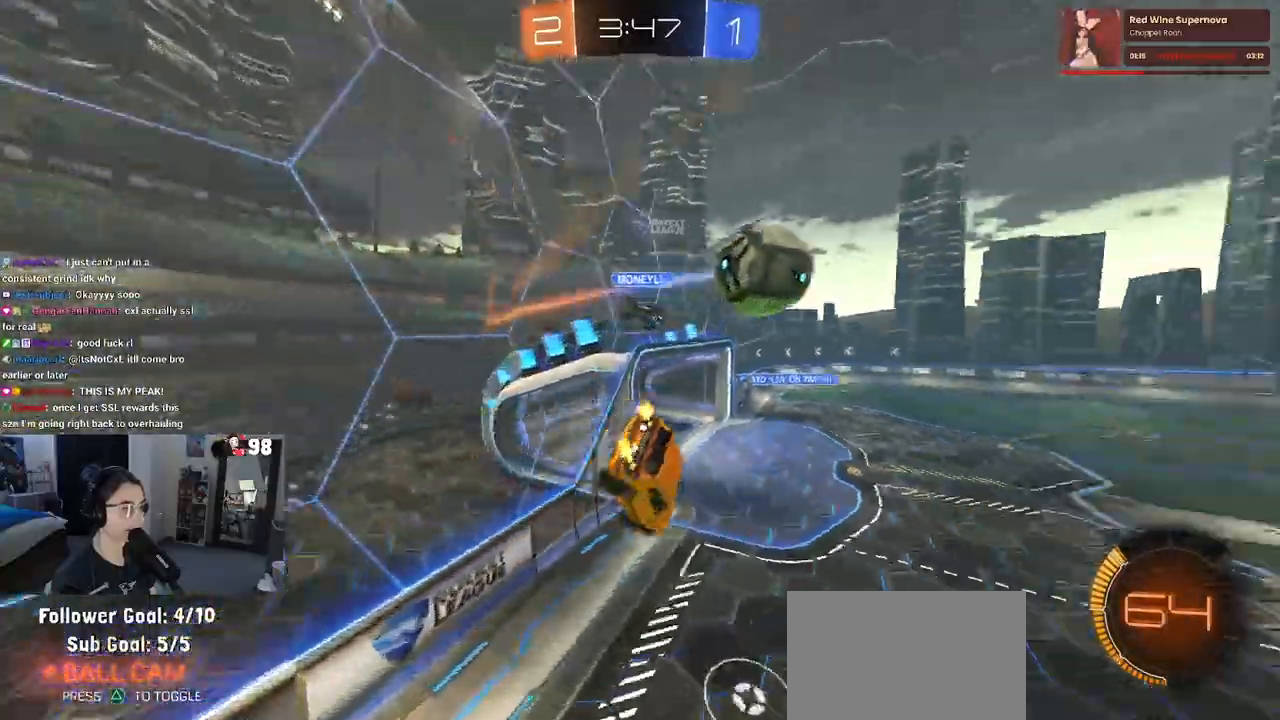
{"buttons": ["R1", "R2"], "left_stick": "center", "right_stick": "center", "events": [[183, "left_stick", "left"], [217, "R1", "down"], [433, "left_stick", "center"]]}
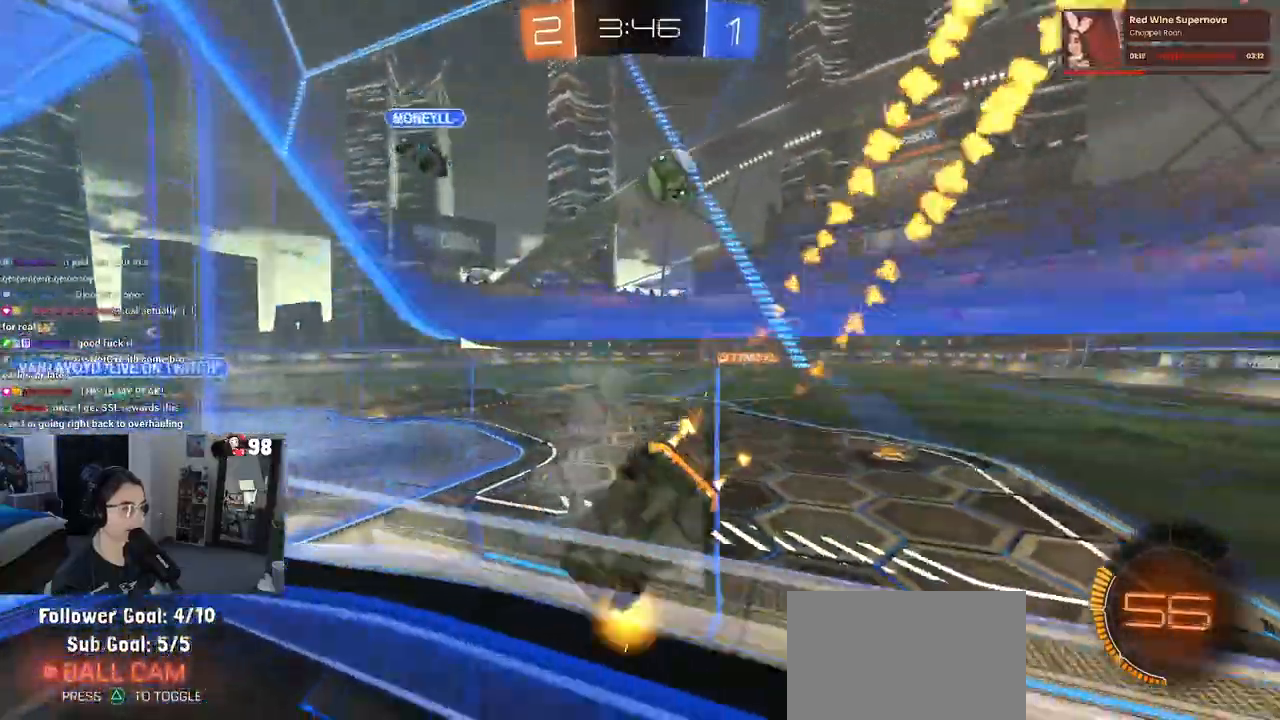
{"buttons": ["TRIANGLE", "R1", "R2"], "left_stick": "center", "right_stick": "center", "events": [[500, "TRIANGLE", "down"]]}
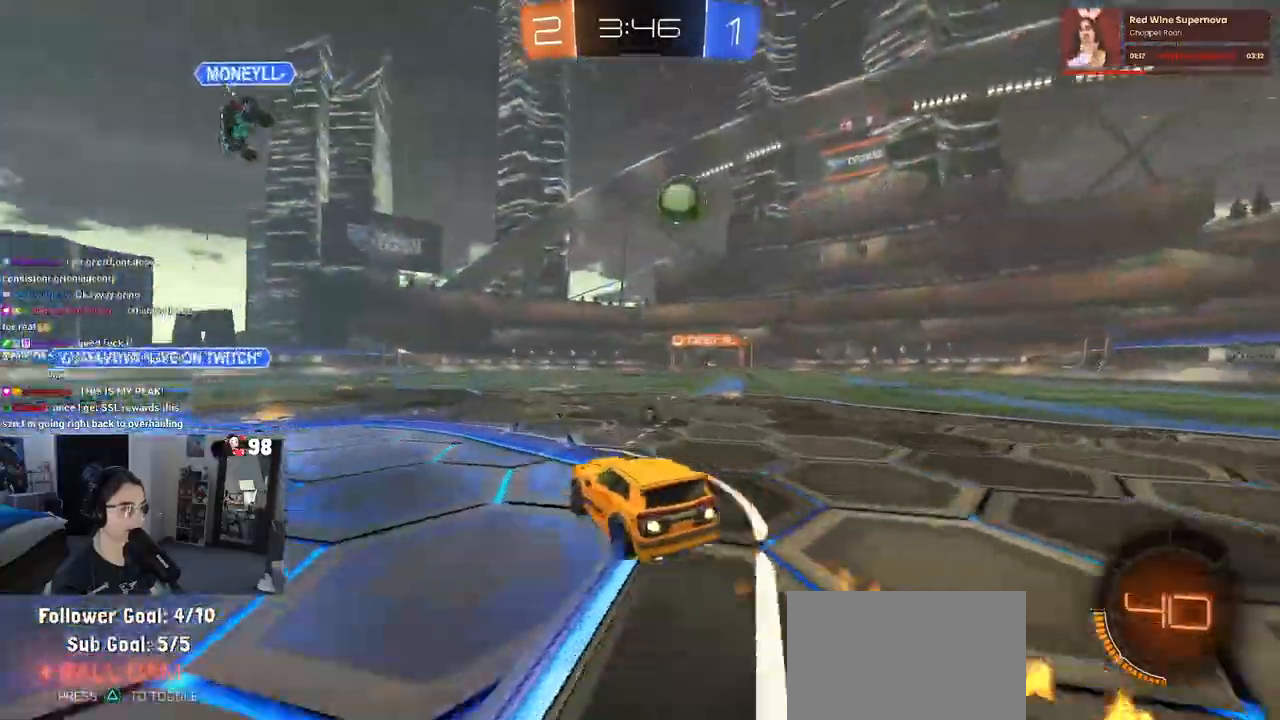
{"buttons": ["R1", "R2"], "left_stick": "left", "right_stick": "center", "events": [[50, "left_stick", "left"], [117, "TRIANGLE", "up"], [167, "left_stick", "center"], [283, "left_stick", "left"]]}
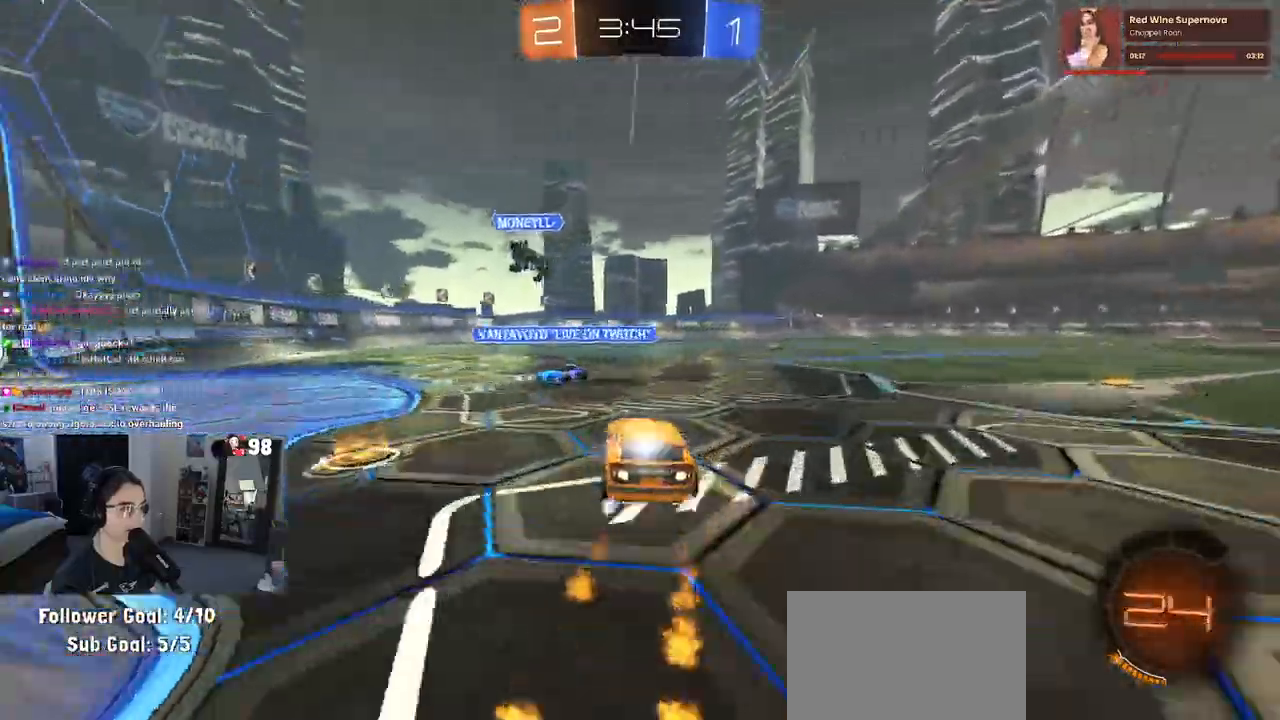
{"buttons": ["R2"], "left_stick": "right", "right_stick": "center", "events": [[117, "R1", "up"], [150, "left_stick", "center"], [183, "TRIANGLE", "down"], [217, "left_stick", "right"], [300, "TRIANGLE", "up"]]}
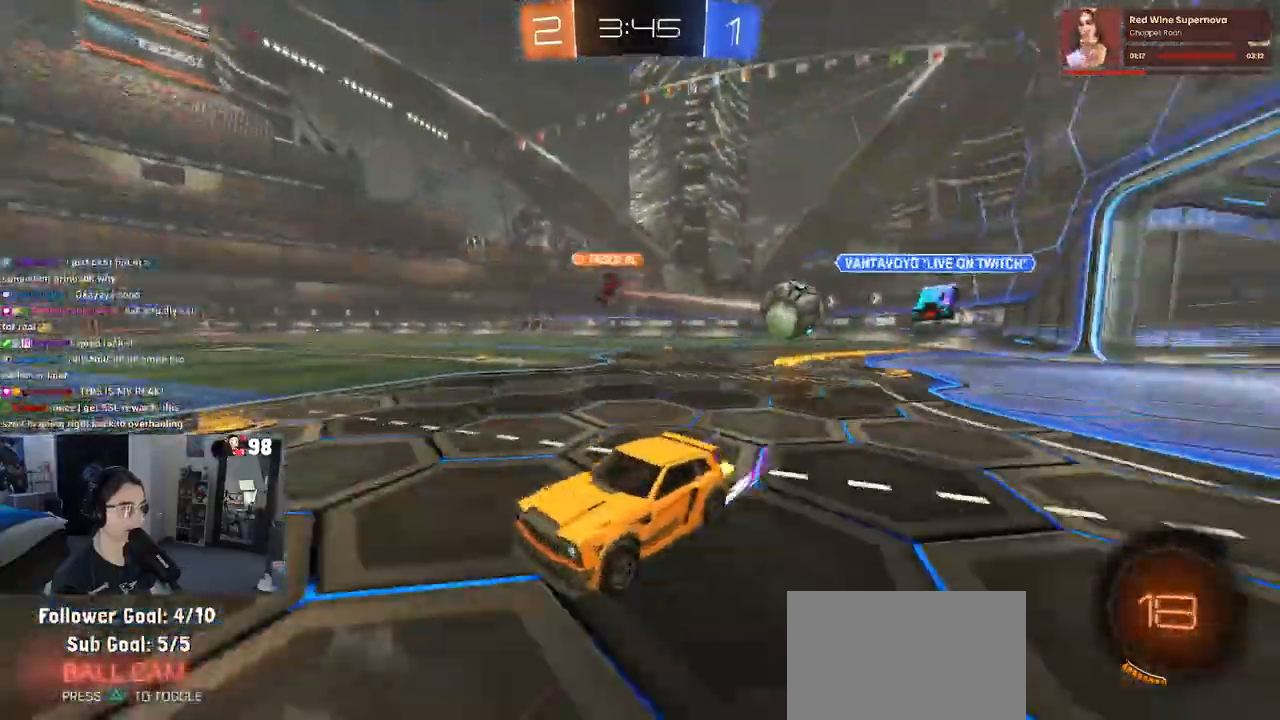
{"buttons": ["R2"], "left_stick": "right", "right_stick": "center", "events": []}
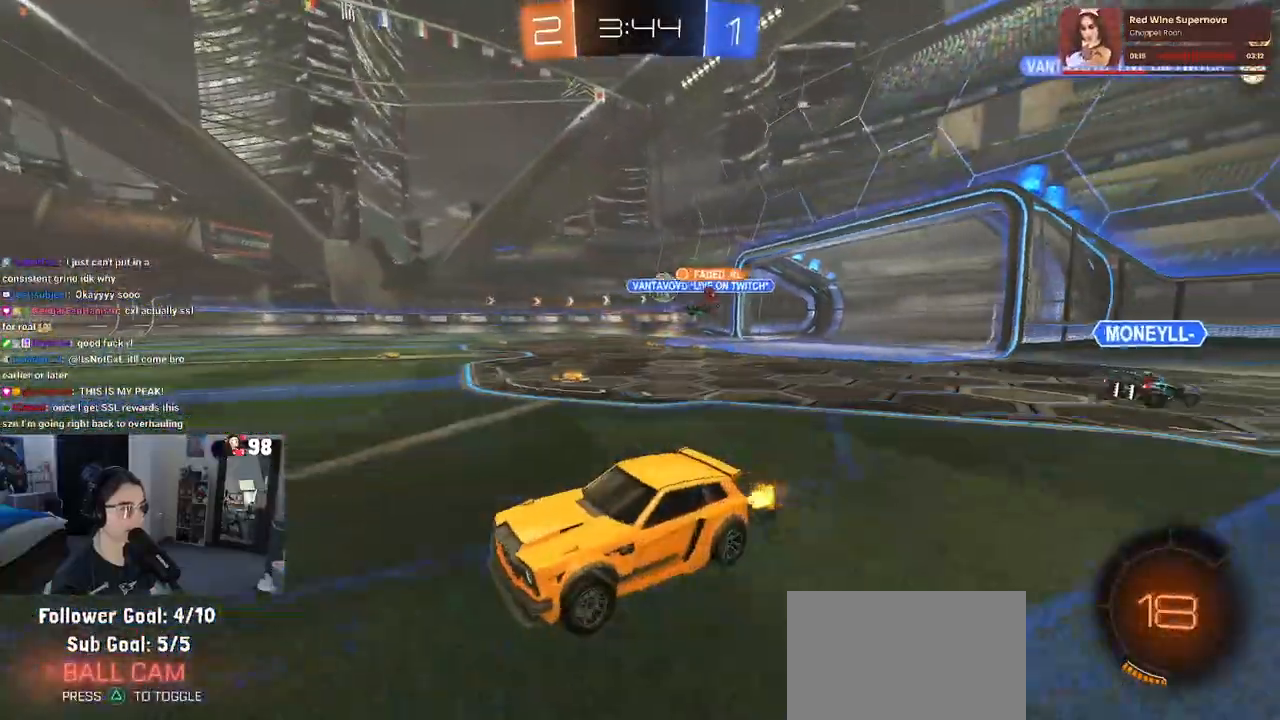
{"buttons": ["R2"], "left_stick": "right", "right_stick": "center", "events": []}
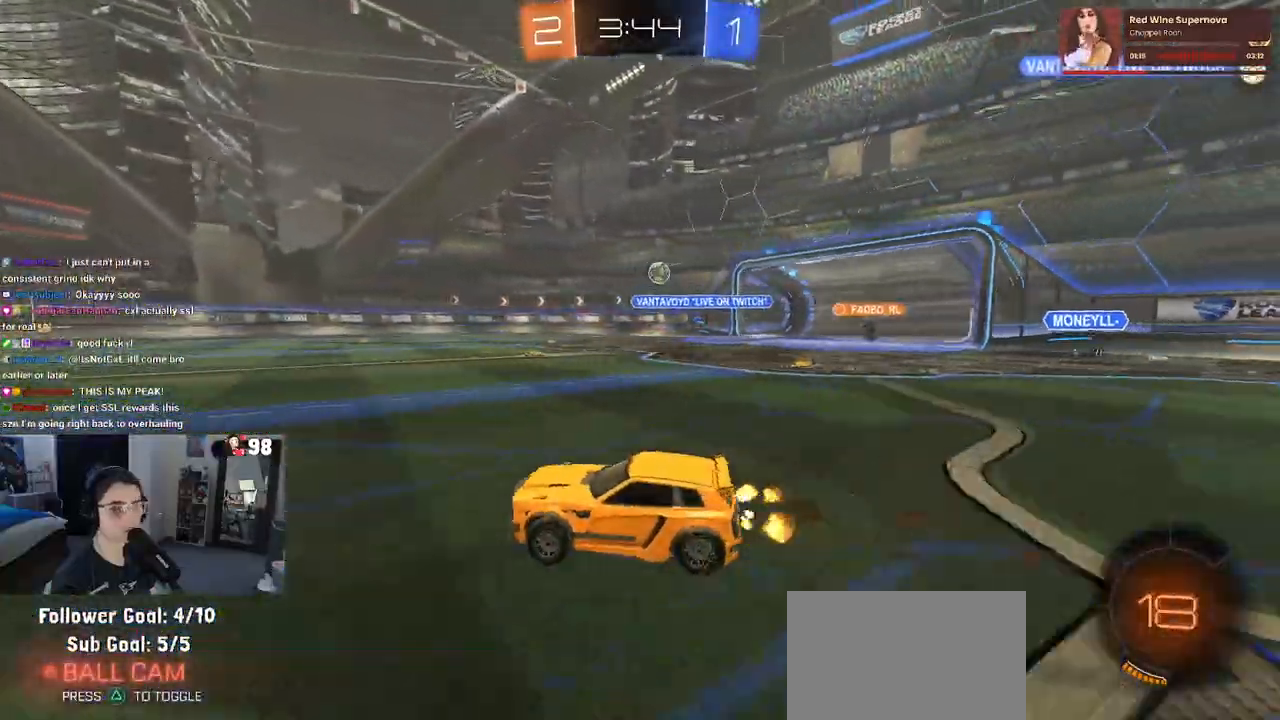
{"buttons": ["SQUARE", "R2"], "left_stick": "down", "right_stick": "center", "events": [[200, "CROSS", "down"], [217, "left_stick", "up"], [283, "CROSS", "up"], [283, "left_stick", "up-left"], [333, "CROSS", "down"], [400, "SQUARE", "down"], [417, "left_stick", "down"], [433, "CROSS", "up"]]}
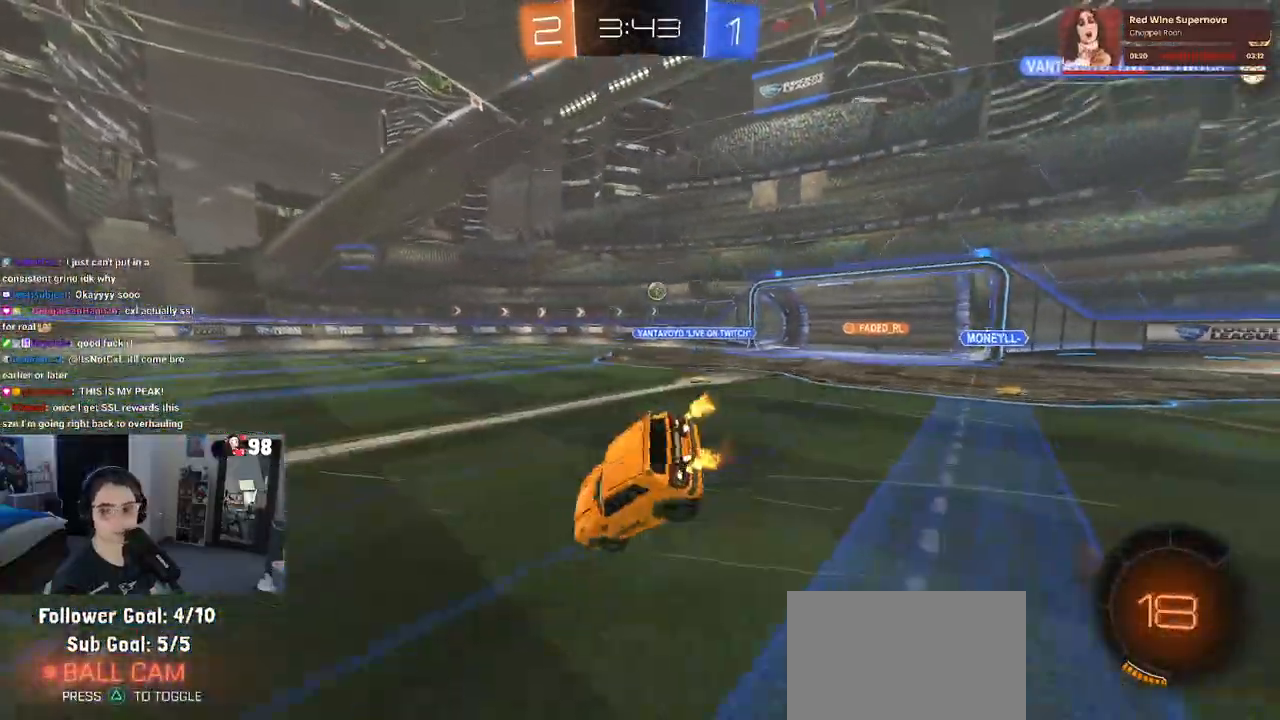
{"buttons": ["SQUARE", "R2"], "left_stick": "down-left", "right_stick": "center", "events": [[83, "left_stick", "down-left"]]}
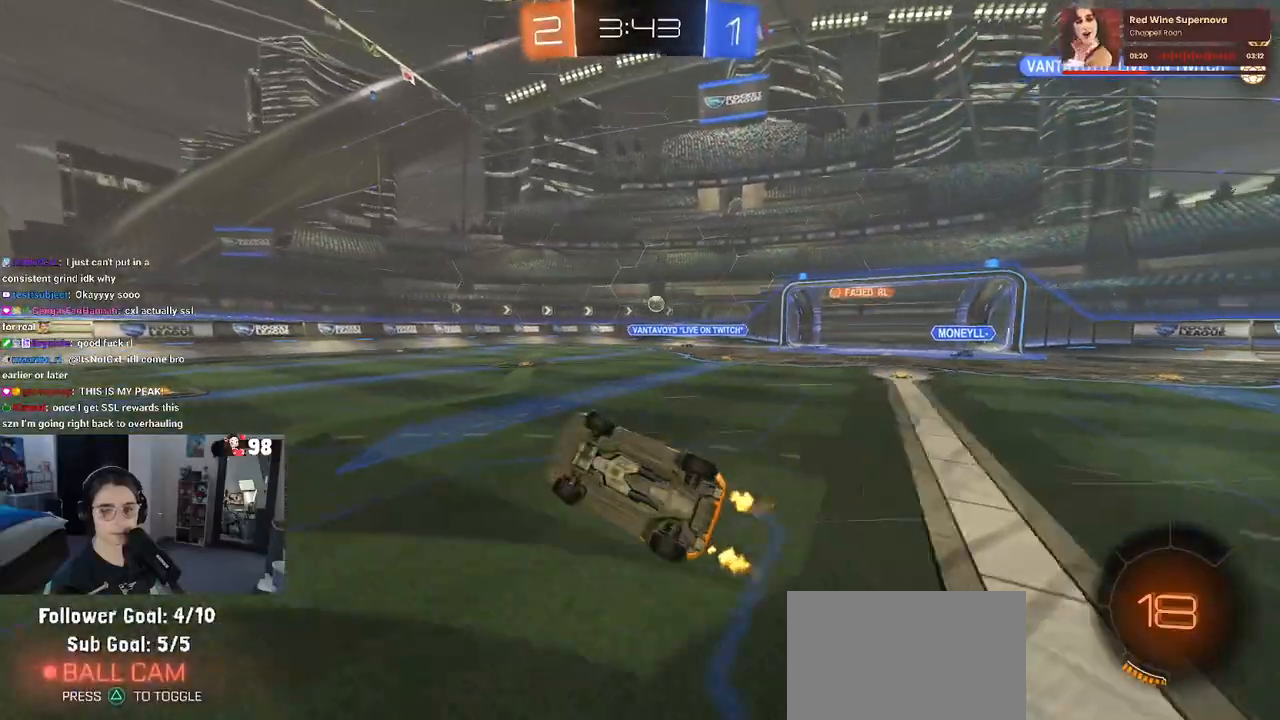
{"buttons": ["R2"], "left_stick": "center", "right_stick": "center", "events": [[217, "SQUARE", "up"], [267, "left_stick", "center"]]}
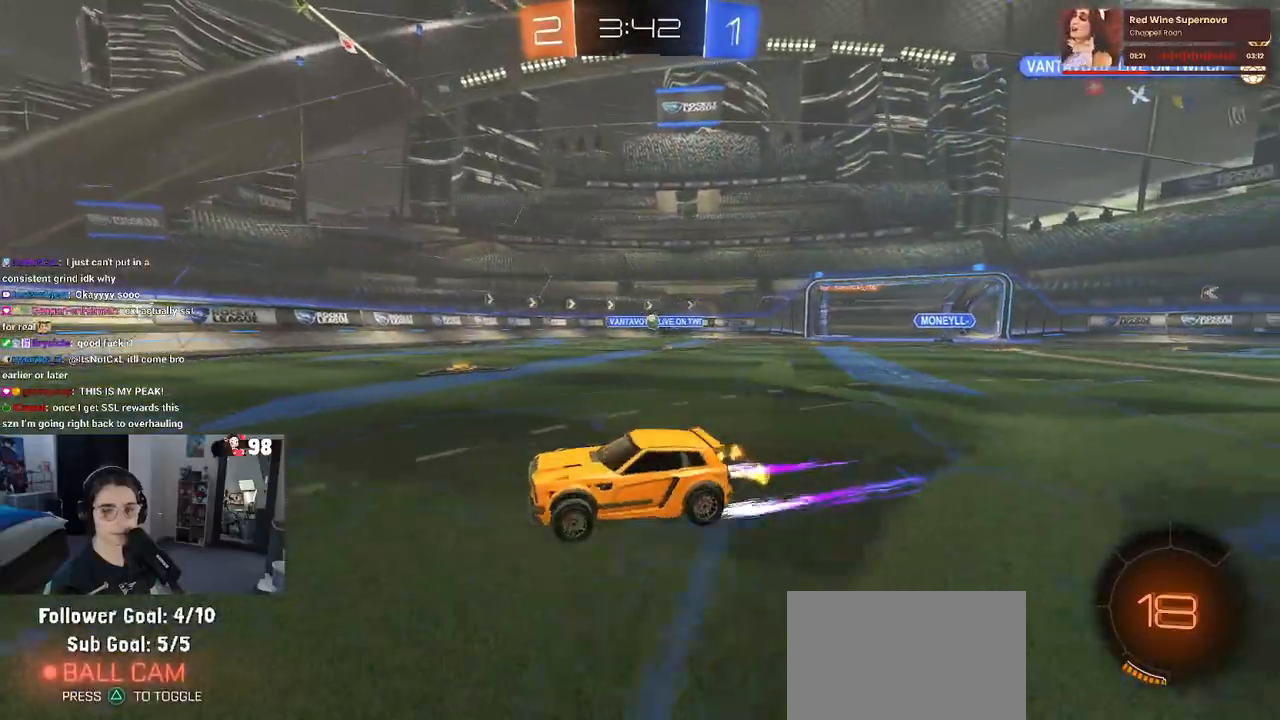
{"buttons": ["R2"], "left_stick": "center", "right_stick": "center", "events": []}
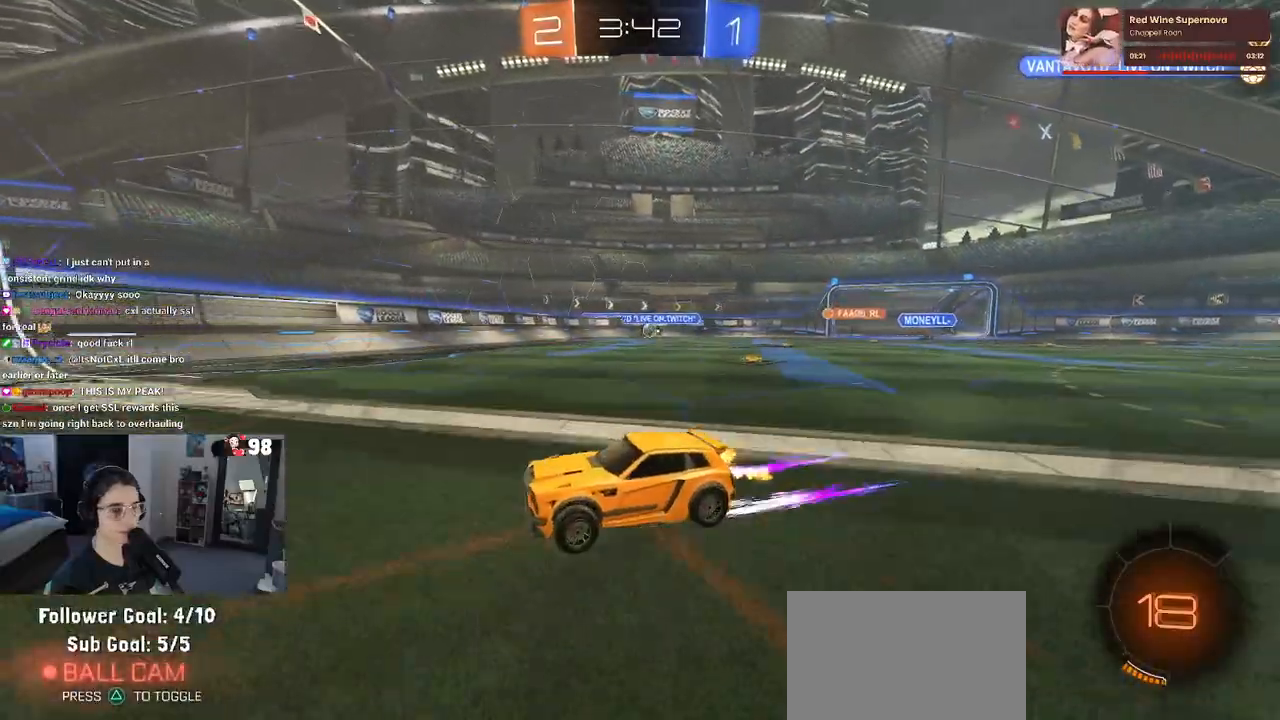
{"buttons": ["R2"], "left_stick": "left", "right_stick": "center", "events": [[17, "left_stick", "left"], [183, "left_stick", "center"], [350, "left_stick", "left"]]}
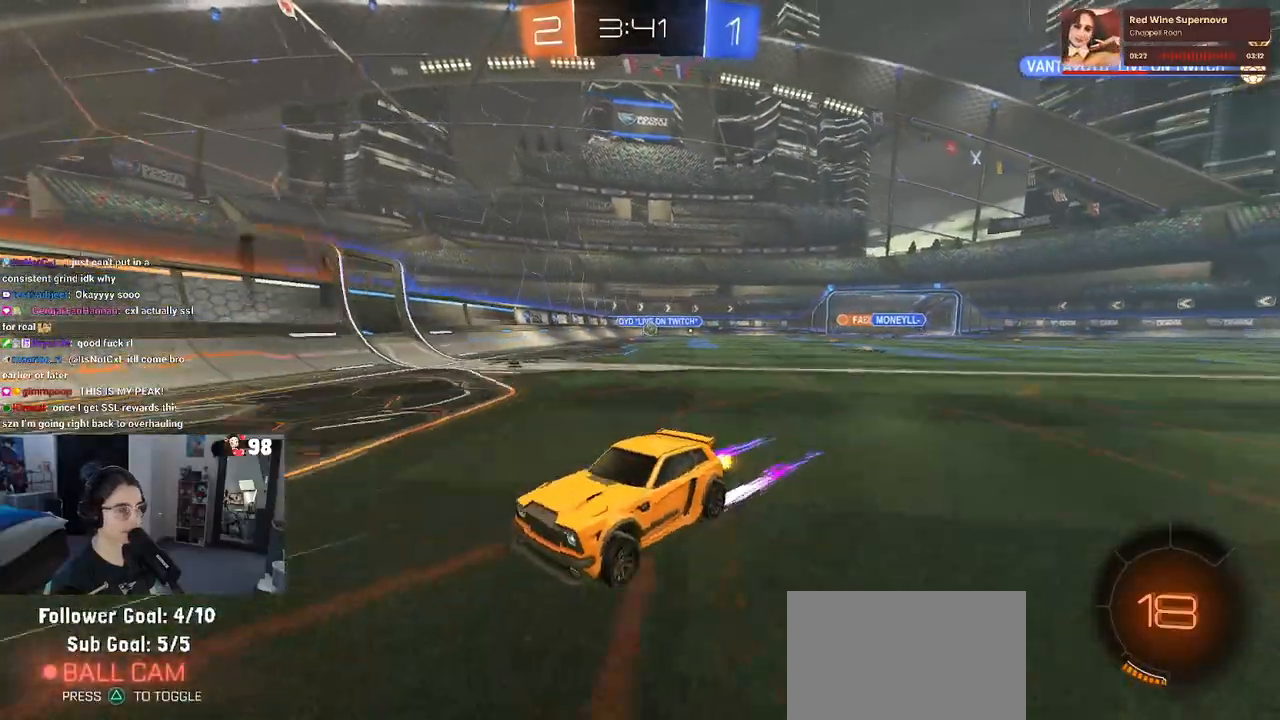
{"buttons": ["R2"], "left_stick": "center", "right_stick": "center", "events": [[150, "left_stick", "center"]]}
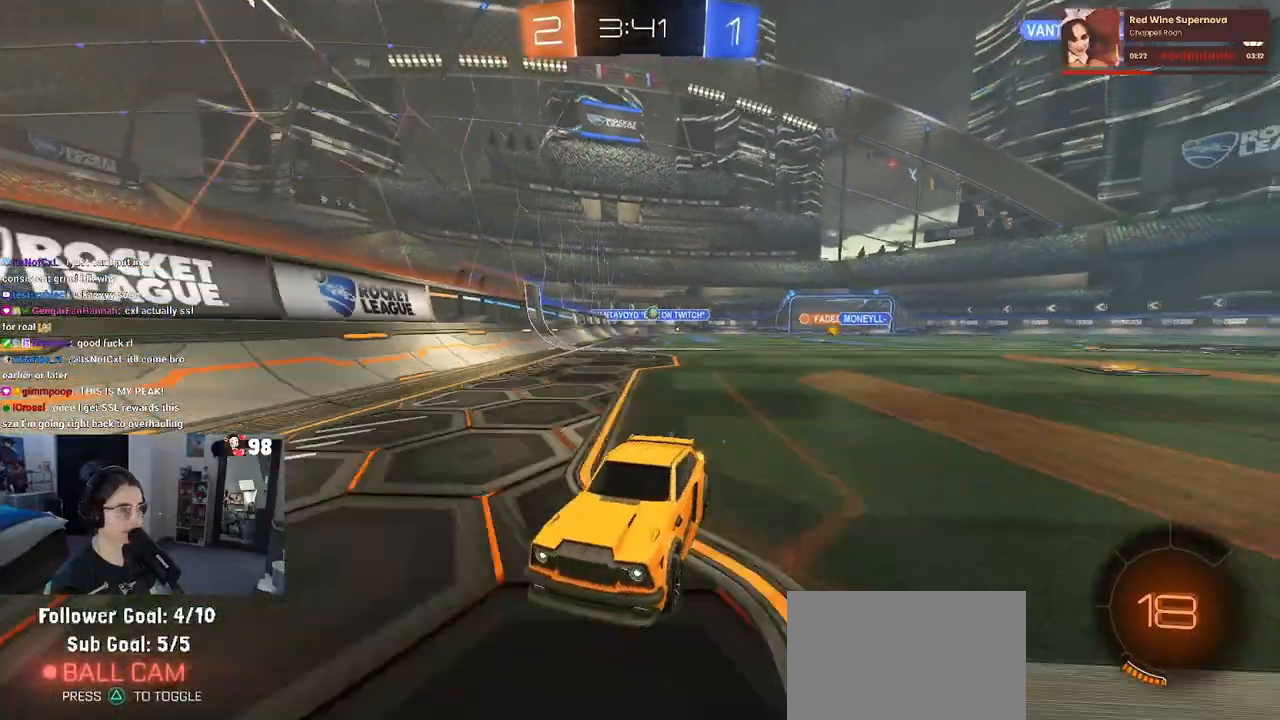
{"buttons": ["R2"], "left_stick": "left", "right_stick": "center", "events": [[100, "left_stick", "left"], [267, "left_stick", "center"], [383, "left_stick", "left"]]}
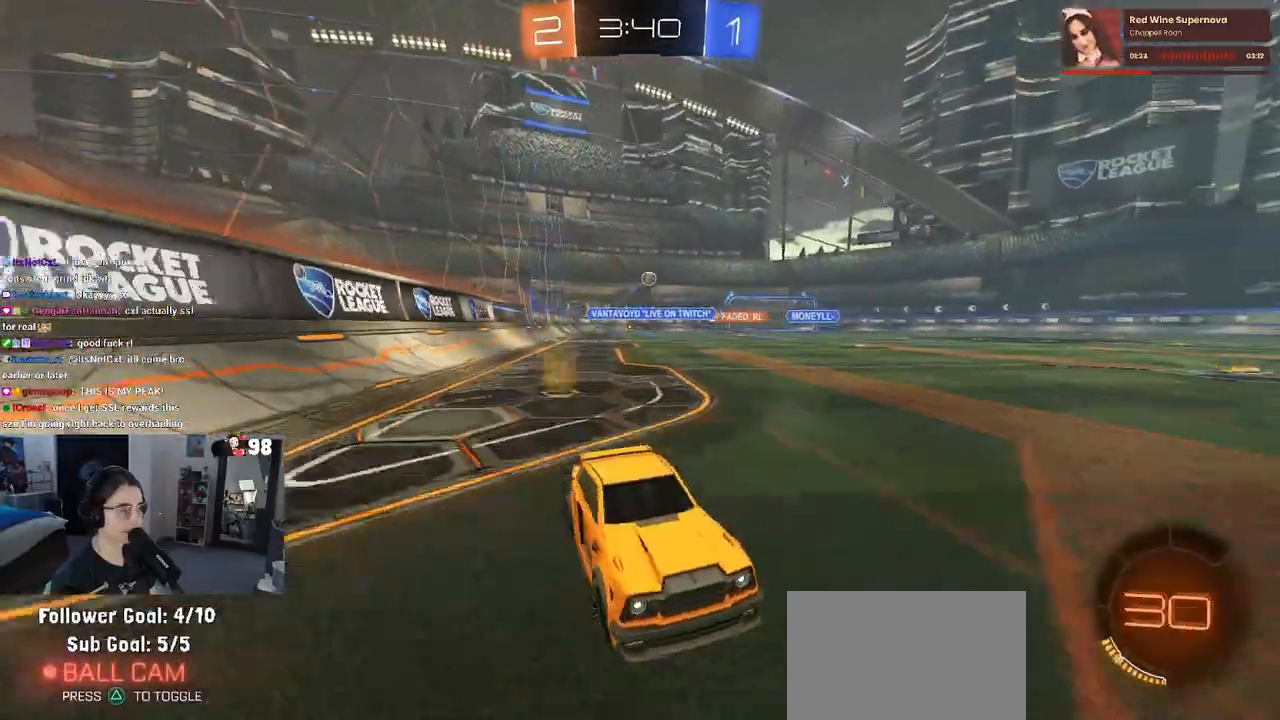
{"buttons": ["R2"], "left_stick": "left", "right_stick": "center", "events": [[17, "left_stick", "center"], [317, "SQUARE", "down"], [317, "left_stick", "left"], [500, "SQUARE", "up"]]}
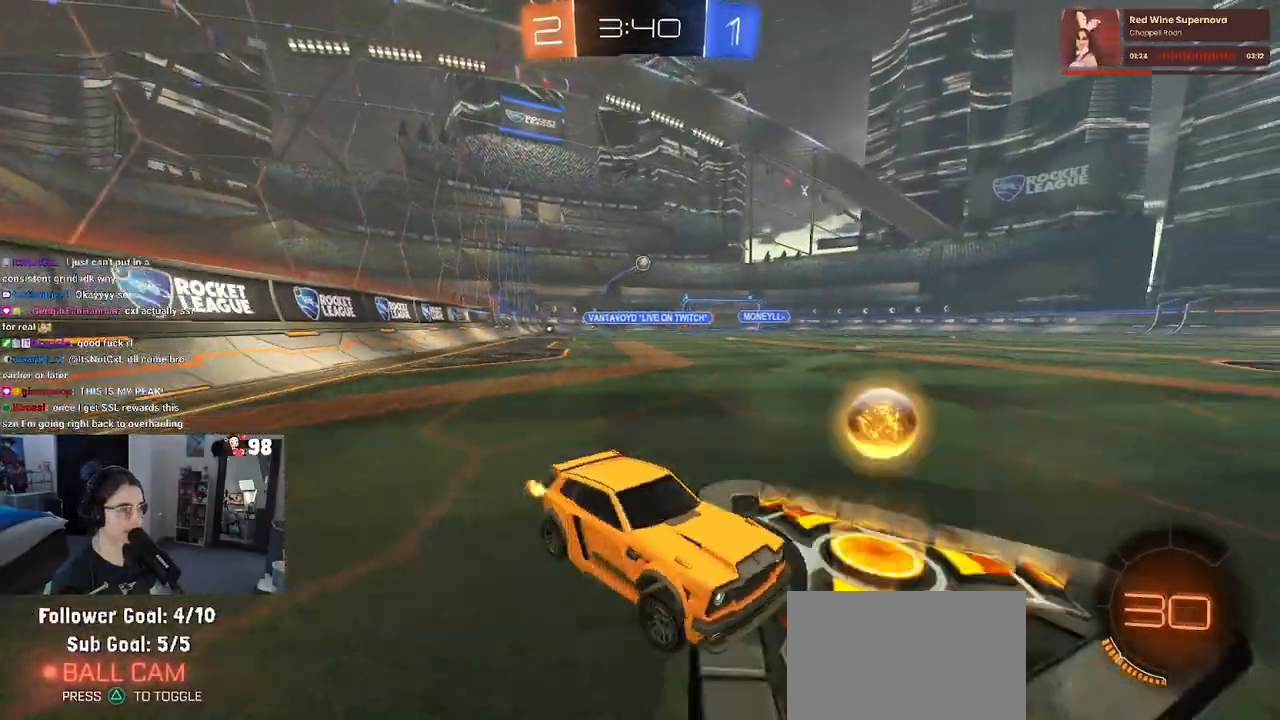
{"buttons": ["R2"], "left_stick": "left", "right_stick": "center", "events": []}
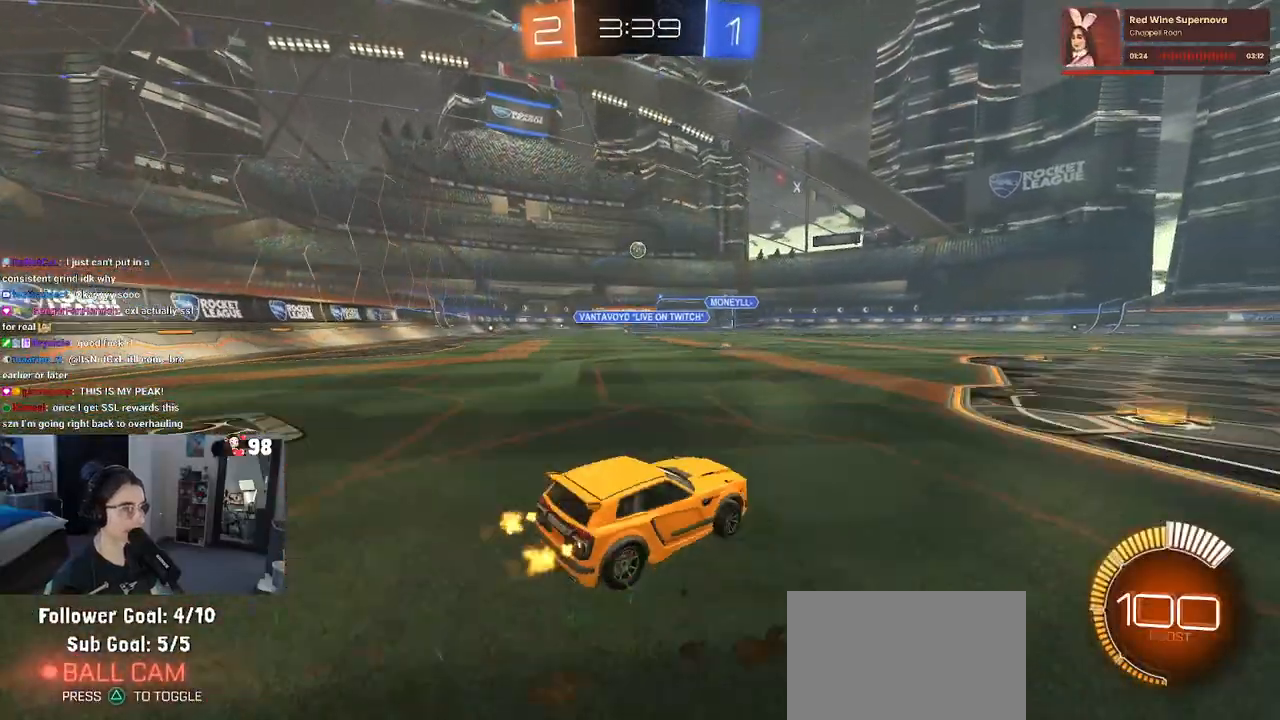
{"buttons": ["R2"], "left_stick": "down-right", "right_stick": "center", "events": [[33, "left_stick", "down"], [117, "left_stick", "down-right"]]}
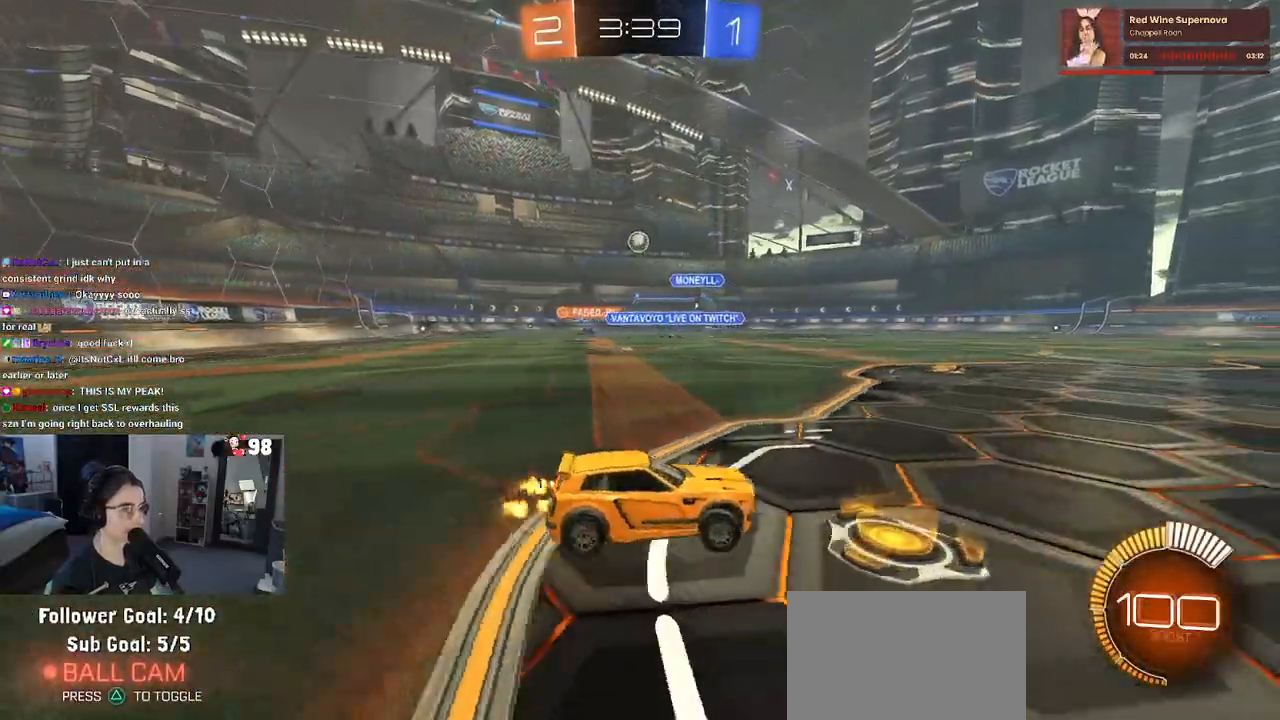
{"buttons": ["R2"], "left_stick": "left", "right_stick": "center", "events": [[50, "L2", "down"], [300, "L2", "up"], [350, "left_stick", "center"], [467, "left_stick", "left"]]}